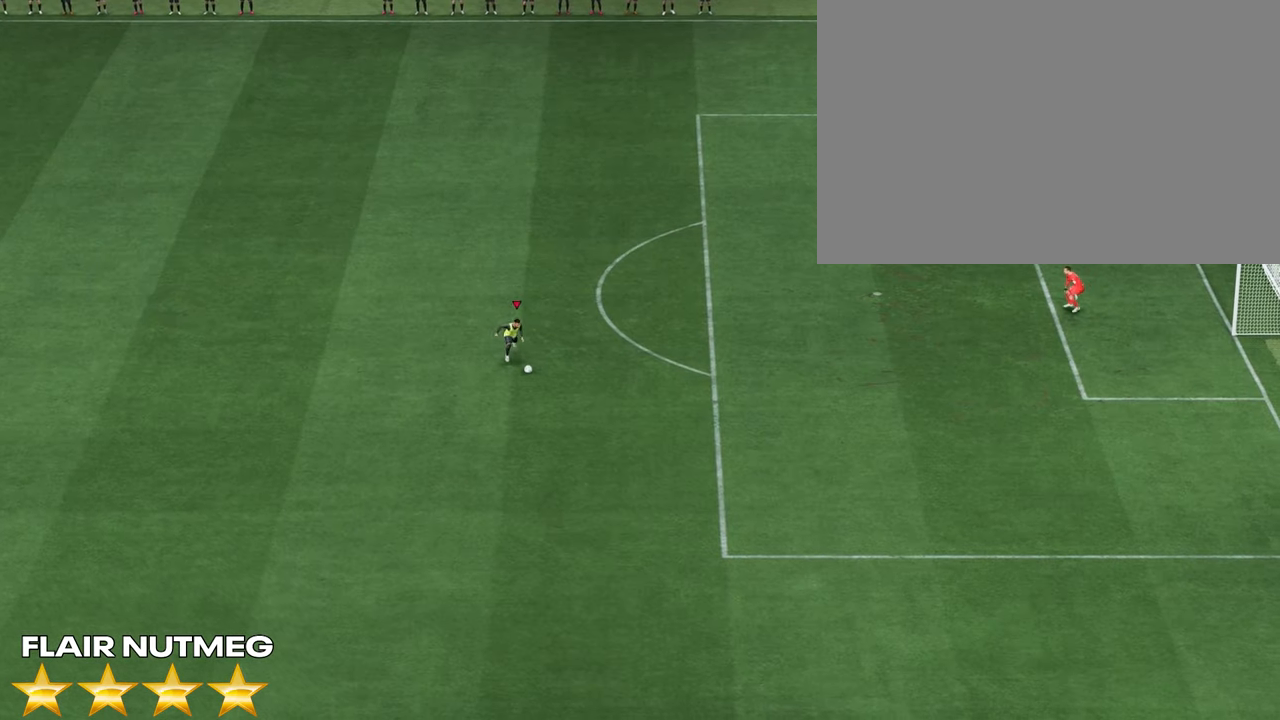
Gameplay with a controller (PlayStation layout); each line is a JSON object with the inputs held at the frame after it. "events" lists button and stick changes between this image and that frame as [ms after this image, input, new state], when the widget could be followed in between.
{"buttons": [], "left_stick": "center", "right_stick": "center", "events": []}
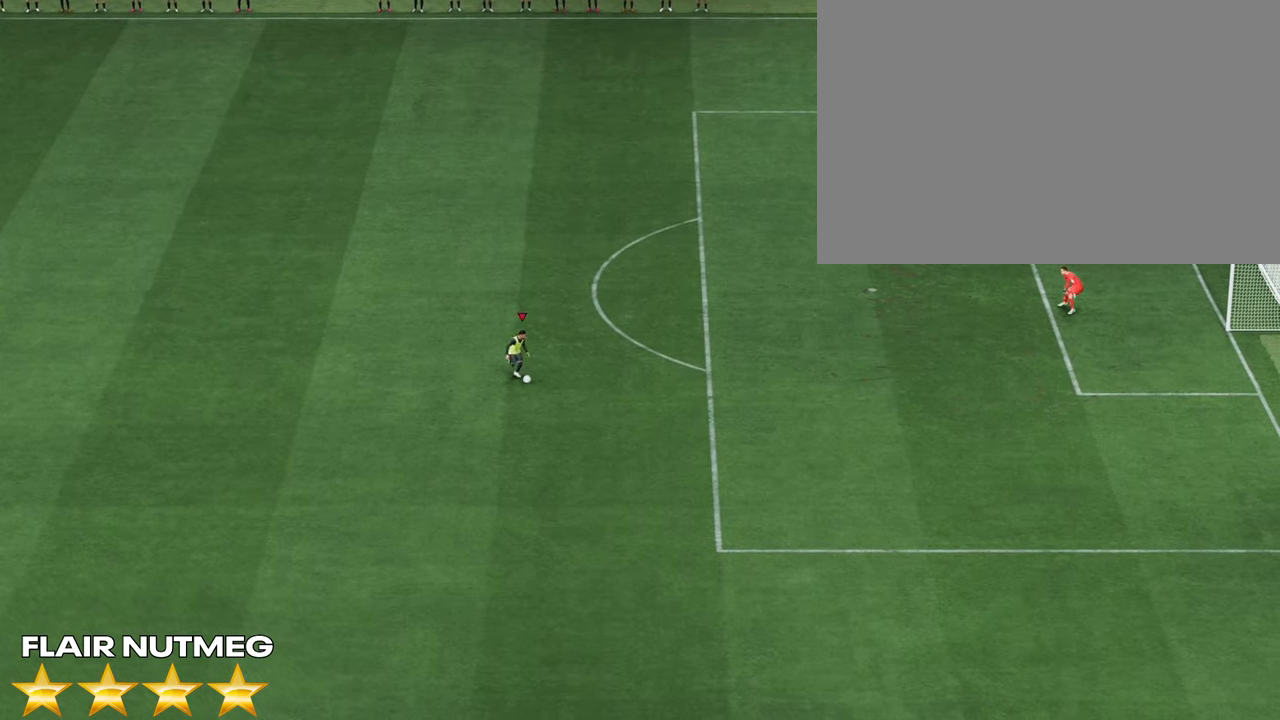
{"buttons": [], "left_stick": "center", "right_stick": "center", "events": []}
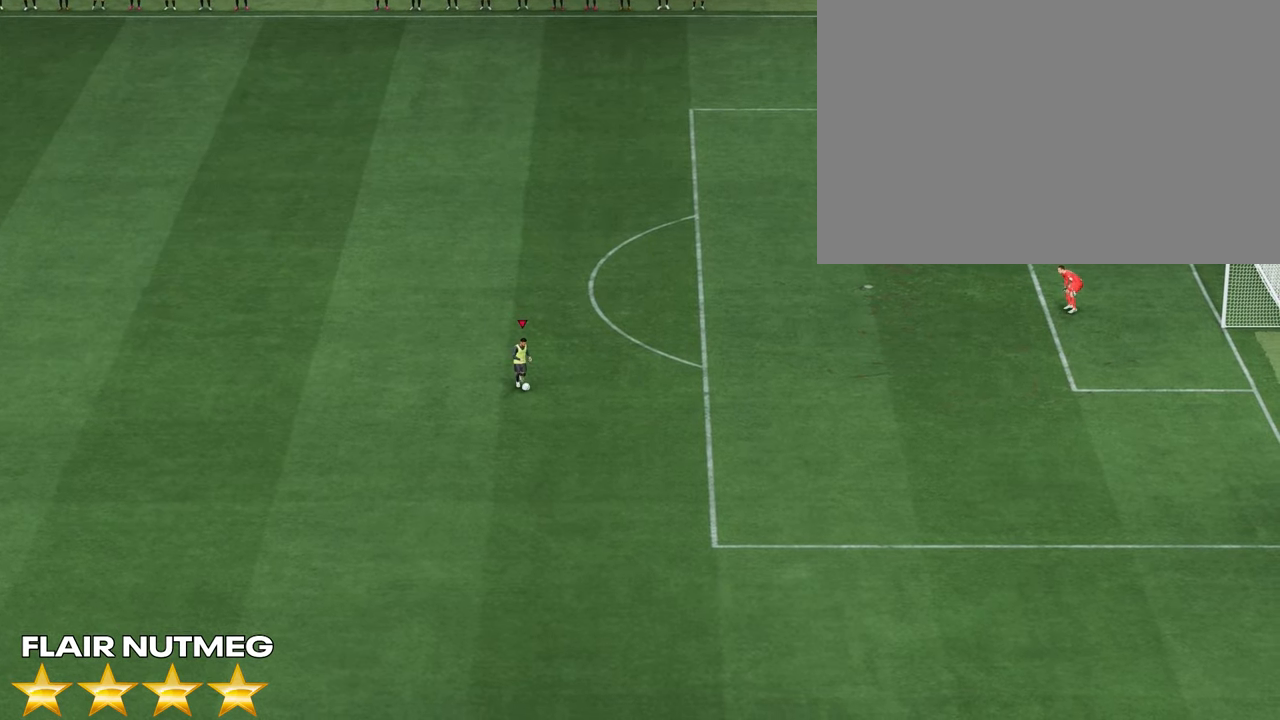
{"buttons": [], "left_stick": "center", "right_stick": "center", "events": []}
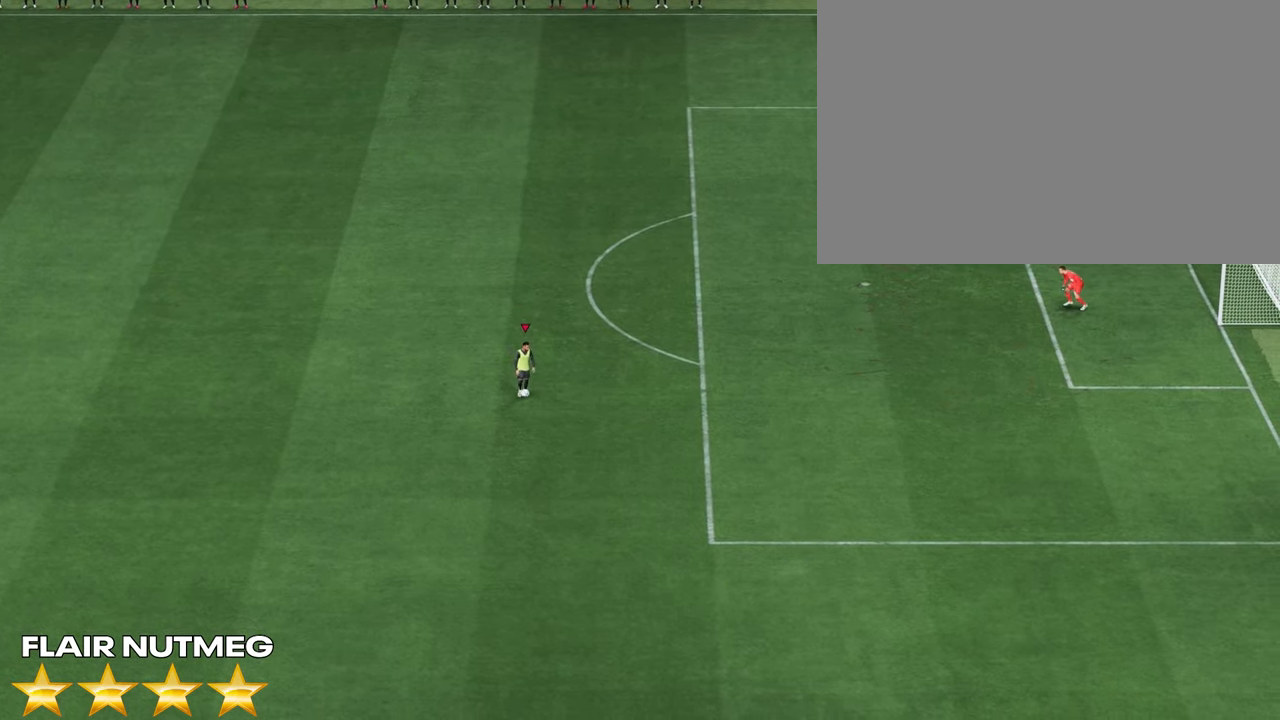
{"buttons": [], "left_stick": "center", "right_stick": "center", "events": []}
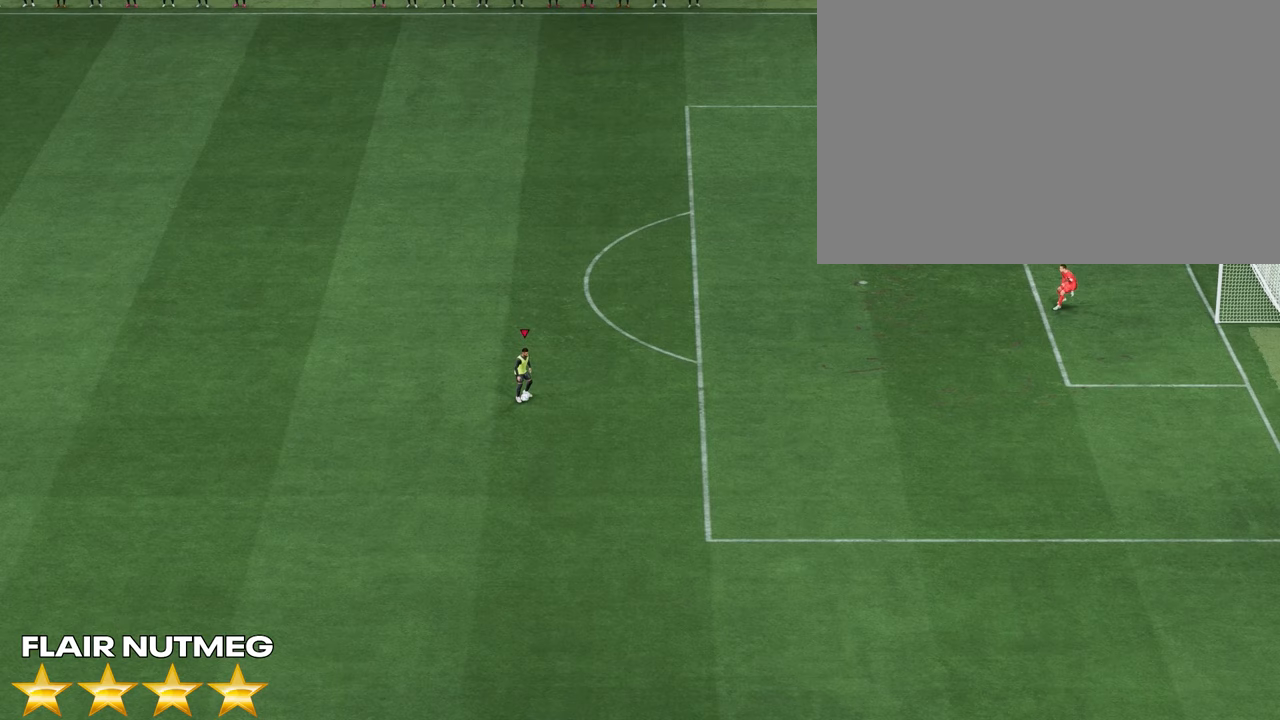
{"buttons": [], "left_stick": "down-right", "right_stick": "center", "events": [[17, "left_stick", "right"], [150, "left_stick", "down-right"]]}
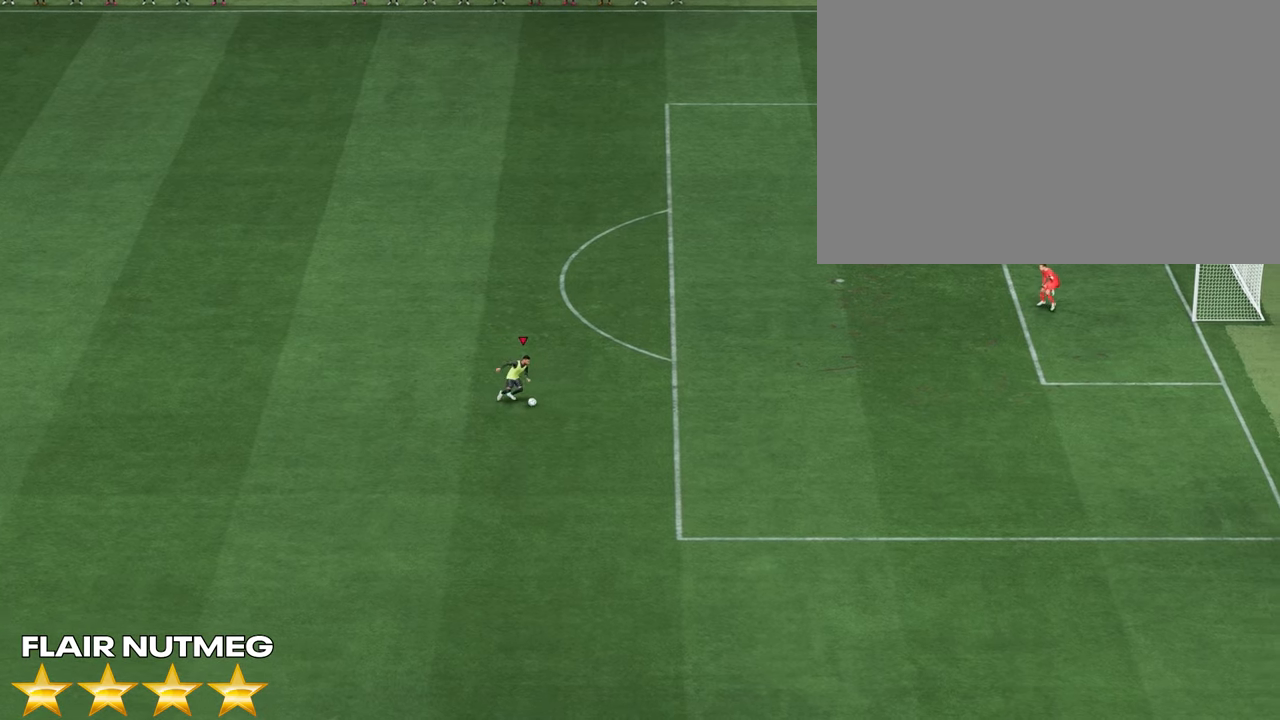
{"buttons": [], "left_stick": "down-right", "right_stick": "center", "events": []}
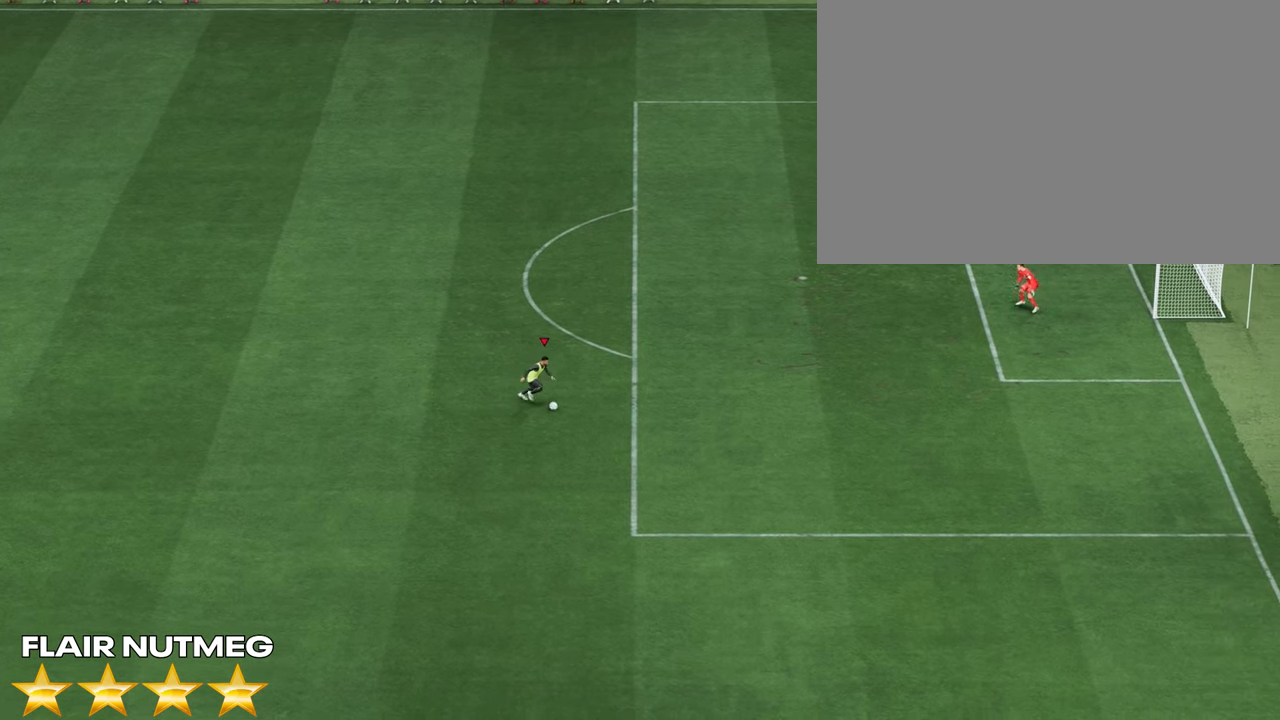
{"buttons": [], "left_stick": "up-right", "right_stick": "center", "events": [[33, "left_stick", "center"], [450, "left_stick", "up-right"]]}
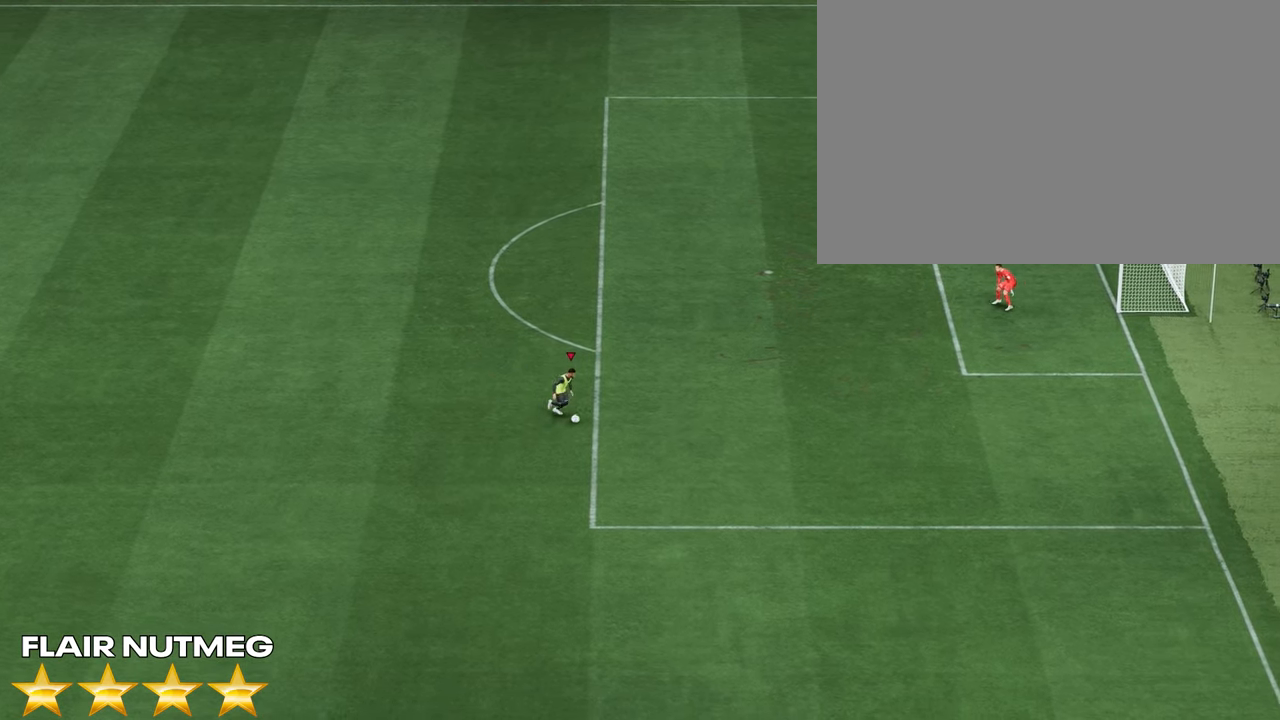
{"buttons": ["L1", "R1"], "left_stick": "up", "right_stick": "center", "events": [[17, "R1", "down"], [183, "left_stick", "up"], [233, "L1", "down"]]}
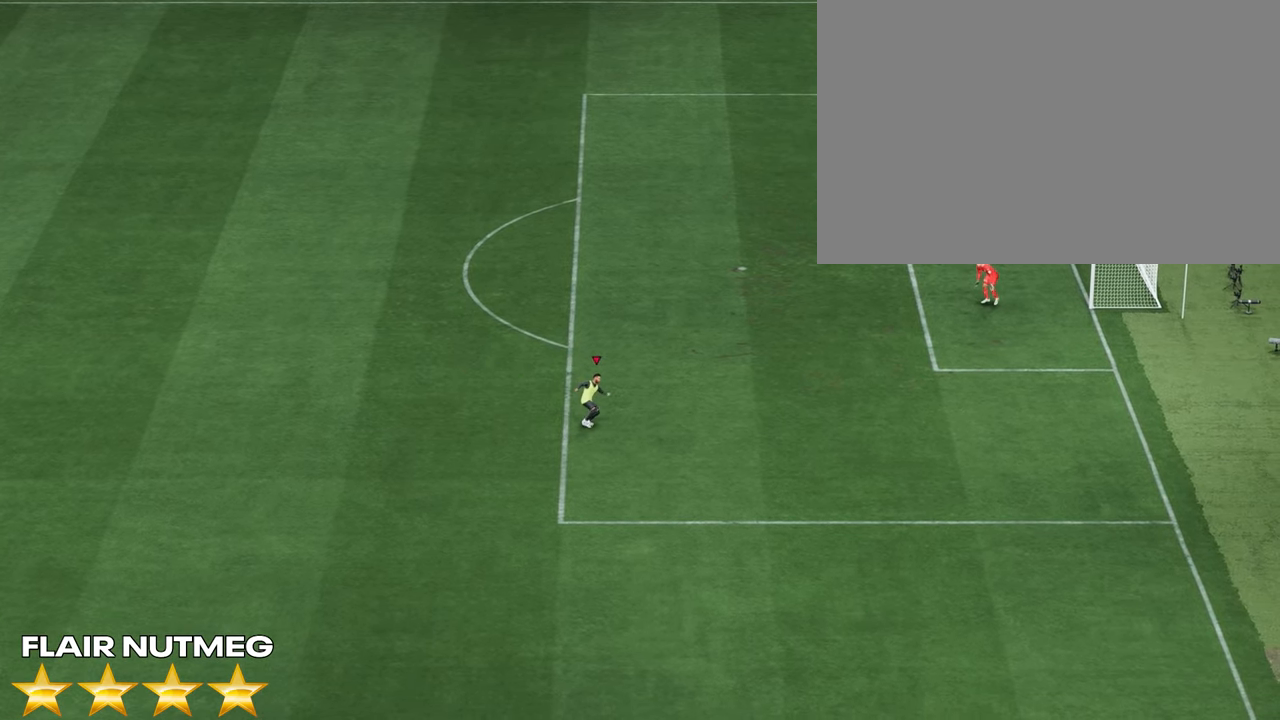
{"buttons": ["L1", "R1"], "left_stick": "up-left", "right_stick": "center", "events": [[467, "left_stick", "up-left"]]}
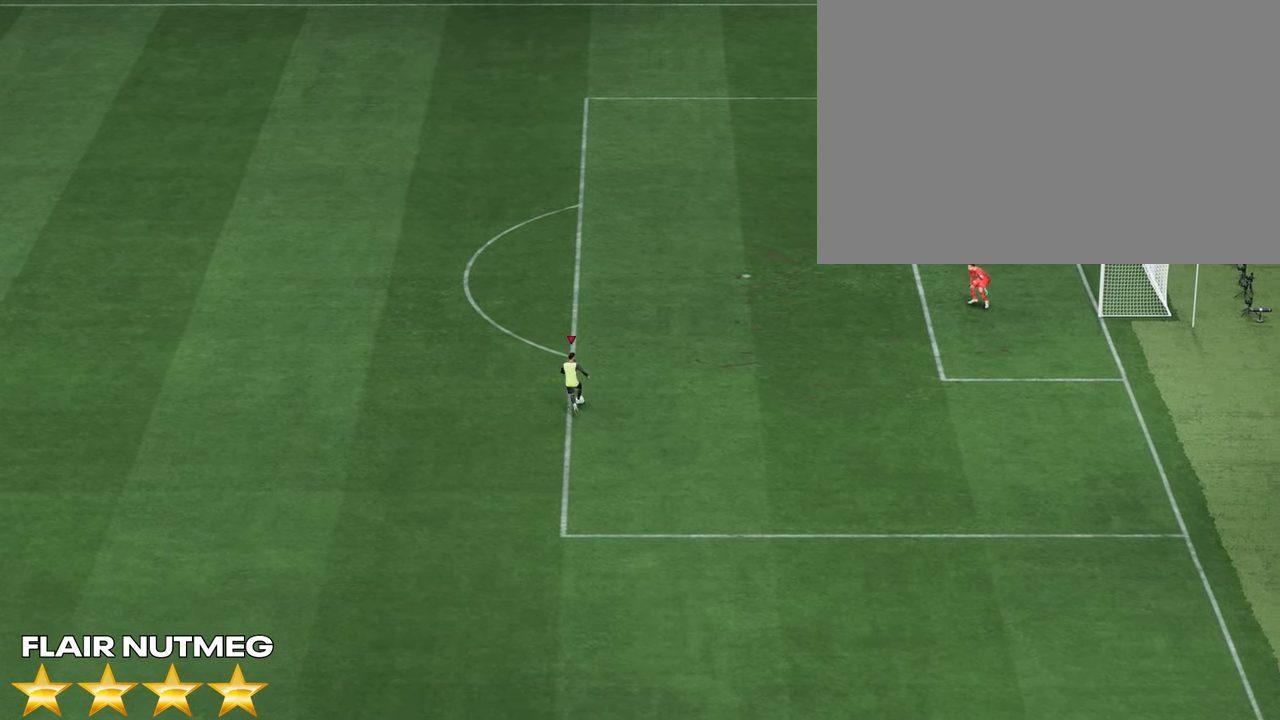
{"buttons": ["L1", "R1"], "left_stick": "up-left", "right_stick": "center", "events": []}
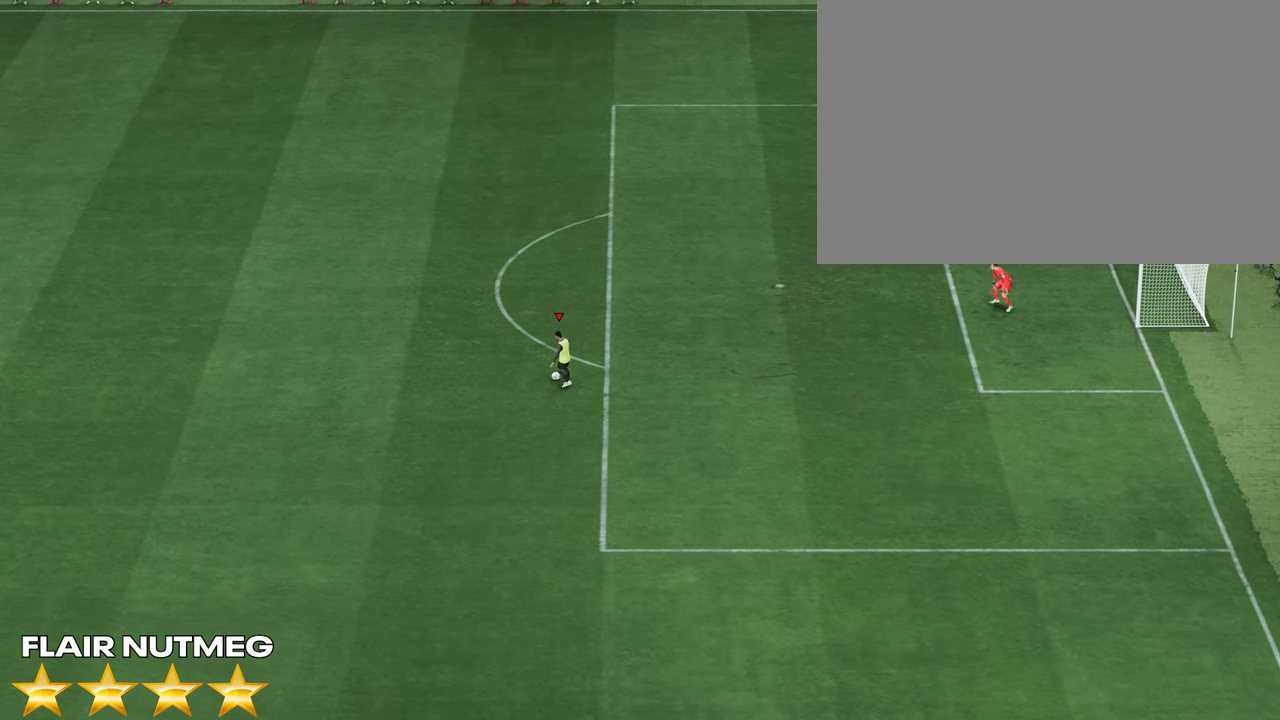
{"buttons": ["L1", "R1"], "left_stick": "center", "right_stick": "down-right", "events": [[417, "left_stick", "center"], [433, "right_stick", "down-right"]]}
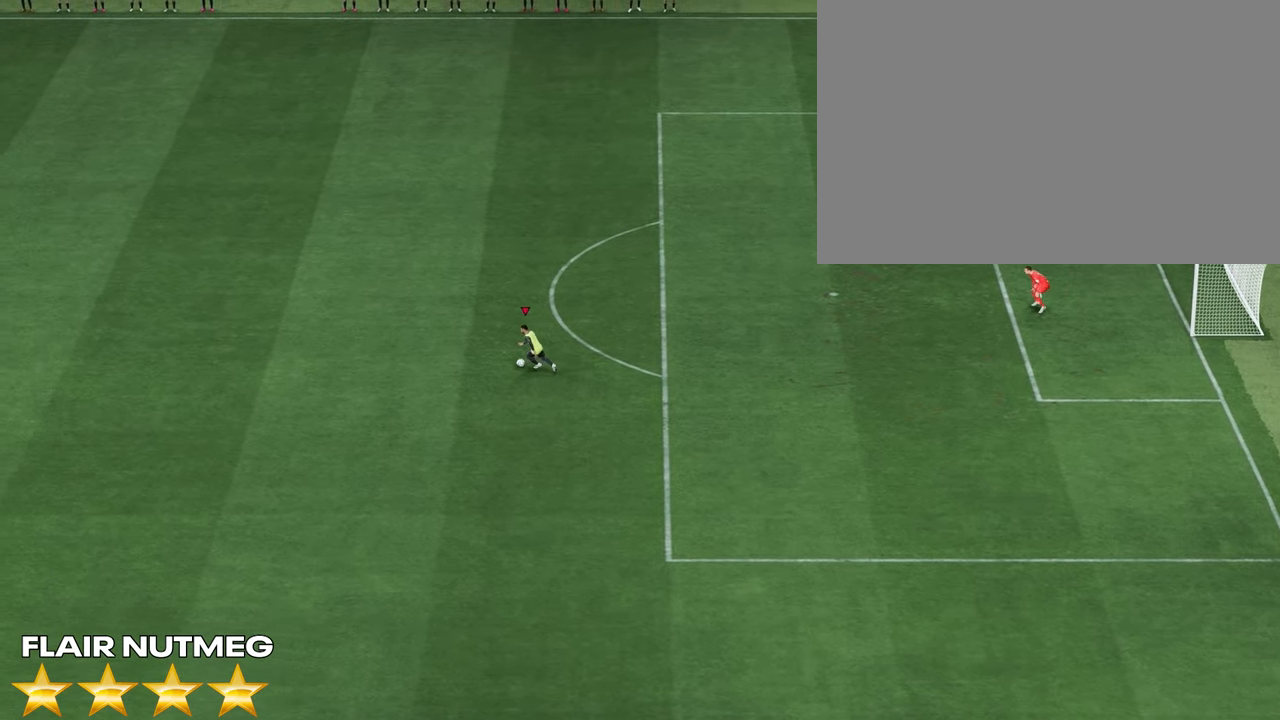
{"buttons": ["L1", "R1"], "left_stick": "center", "right_stick": "center", "events": [[200, "right_stick", "center"]]}
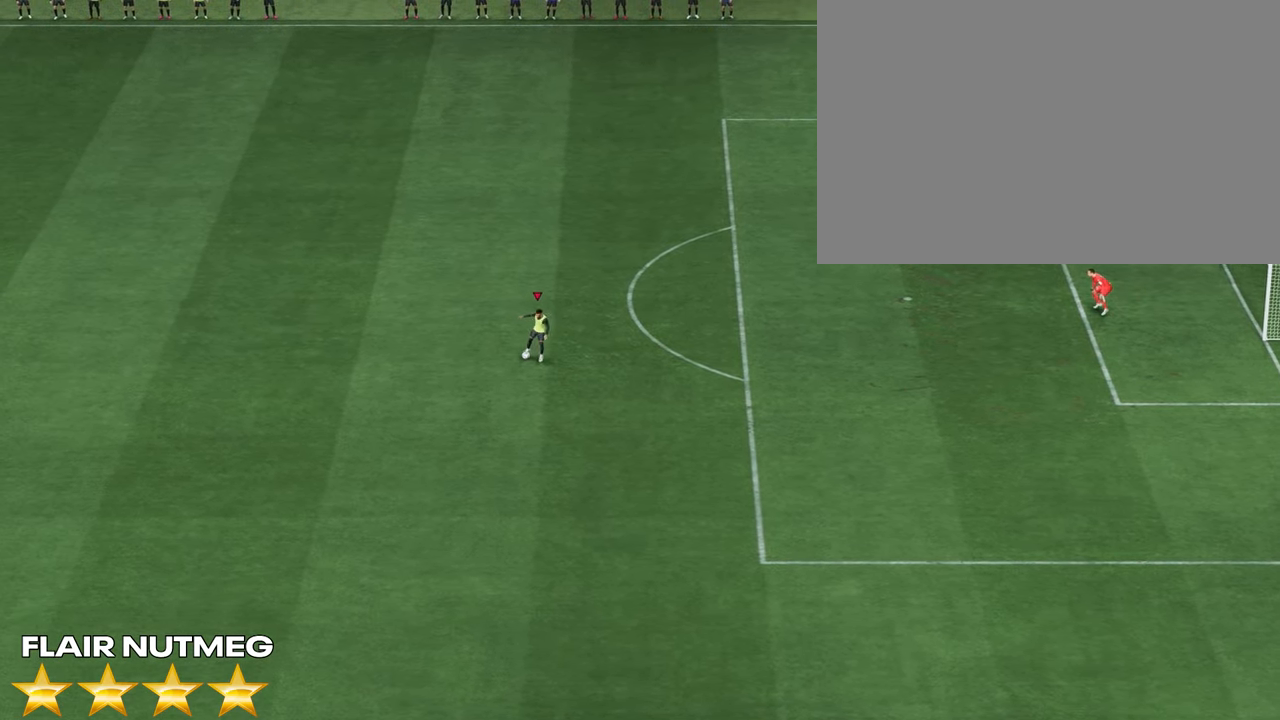
{"buttons": ["L1", "R1"], "left_stick": "center", "right_stick": "center", "events": []}
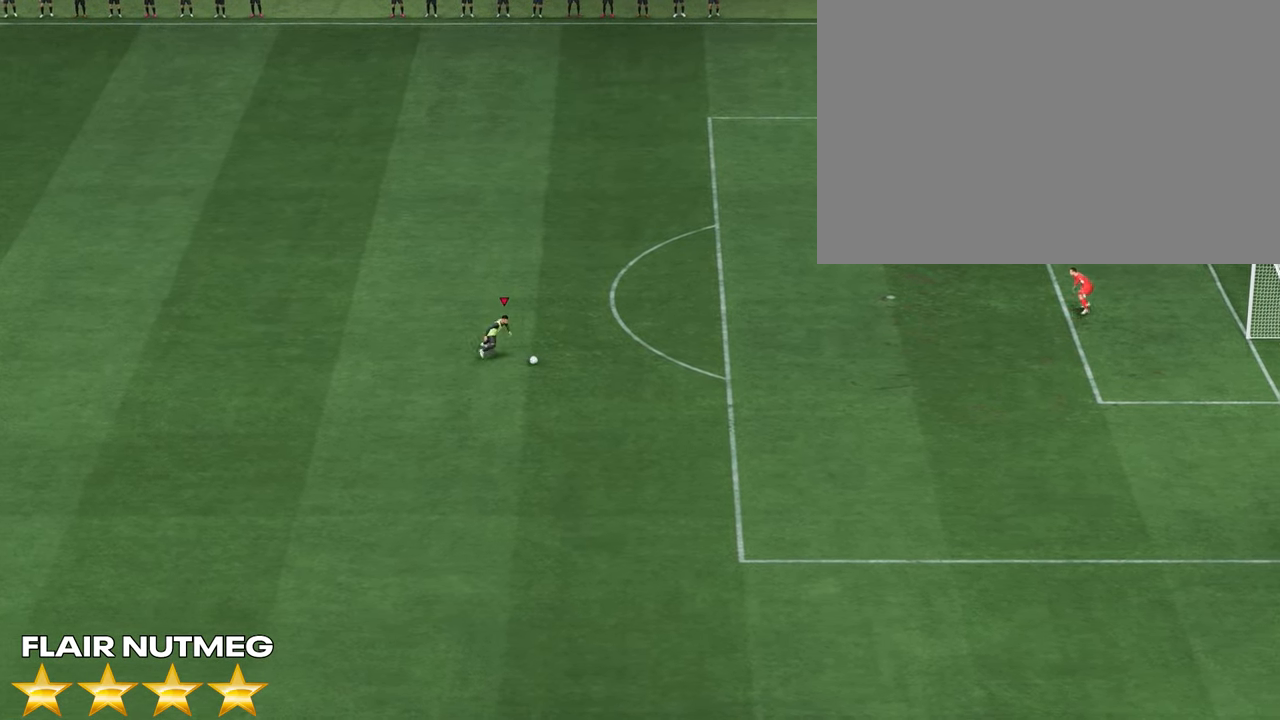
{"buttons": ["L1", "R1"], "left_stick": "center", "right_stick": "center", "events": [[117, "right_stick", "up-left"], [417, "right_stick", "center"]]}
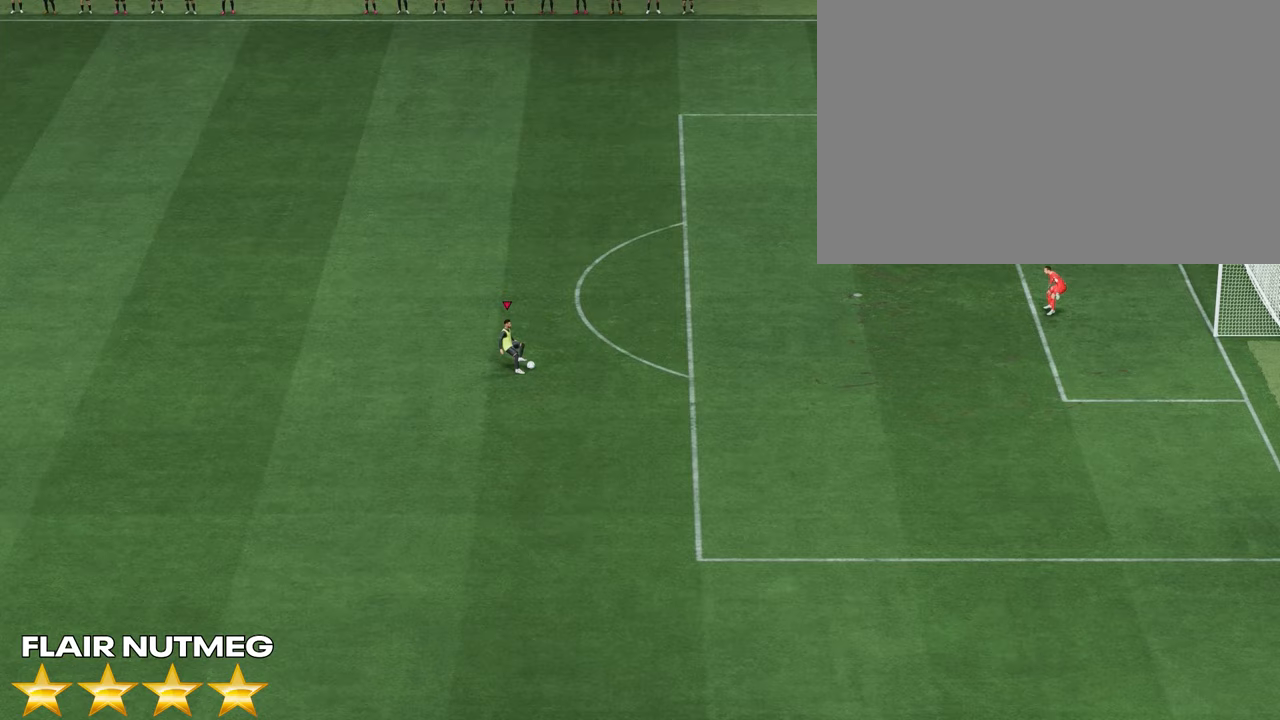
{"buttons": ["L1", "R1"], "left_stick": "center", "right_stick": "center", "events": []}
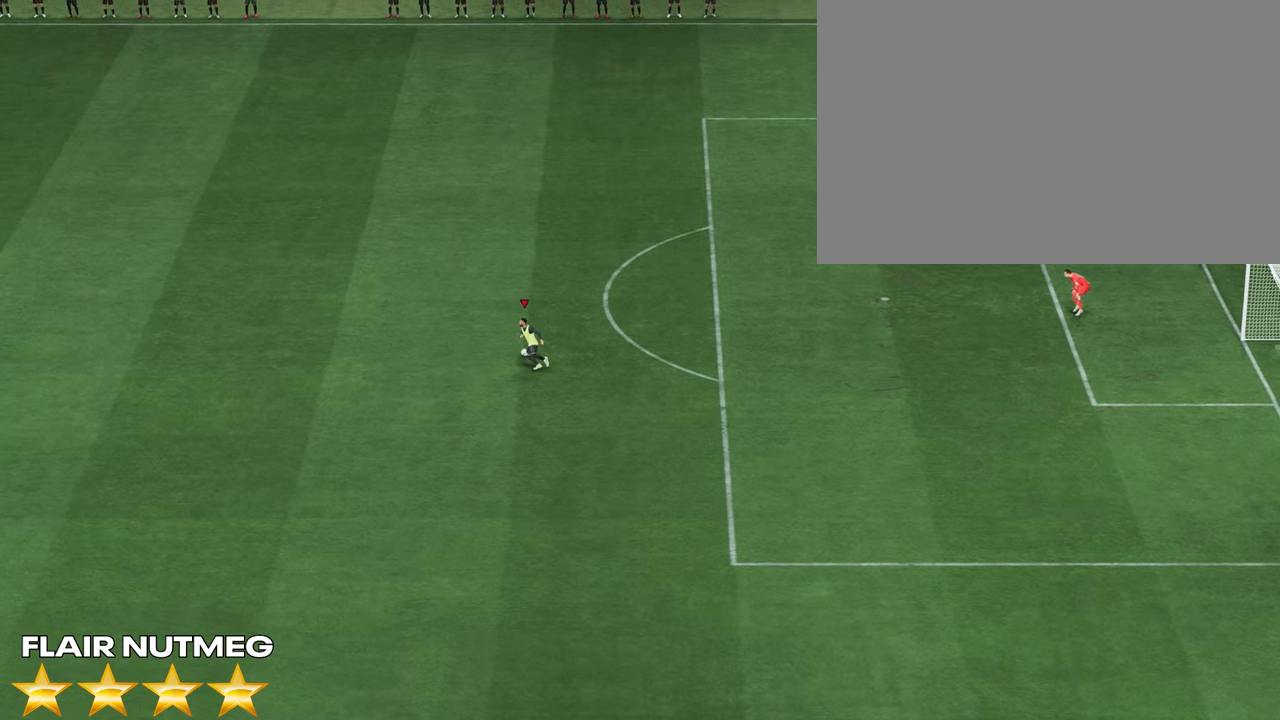
{"buttons": ["L1", "R1"], "left_stick": "center", "right_stick": "center", "events": [[250, "right_stick", "up-right"], [500, "right_stick", "center"]]}
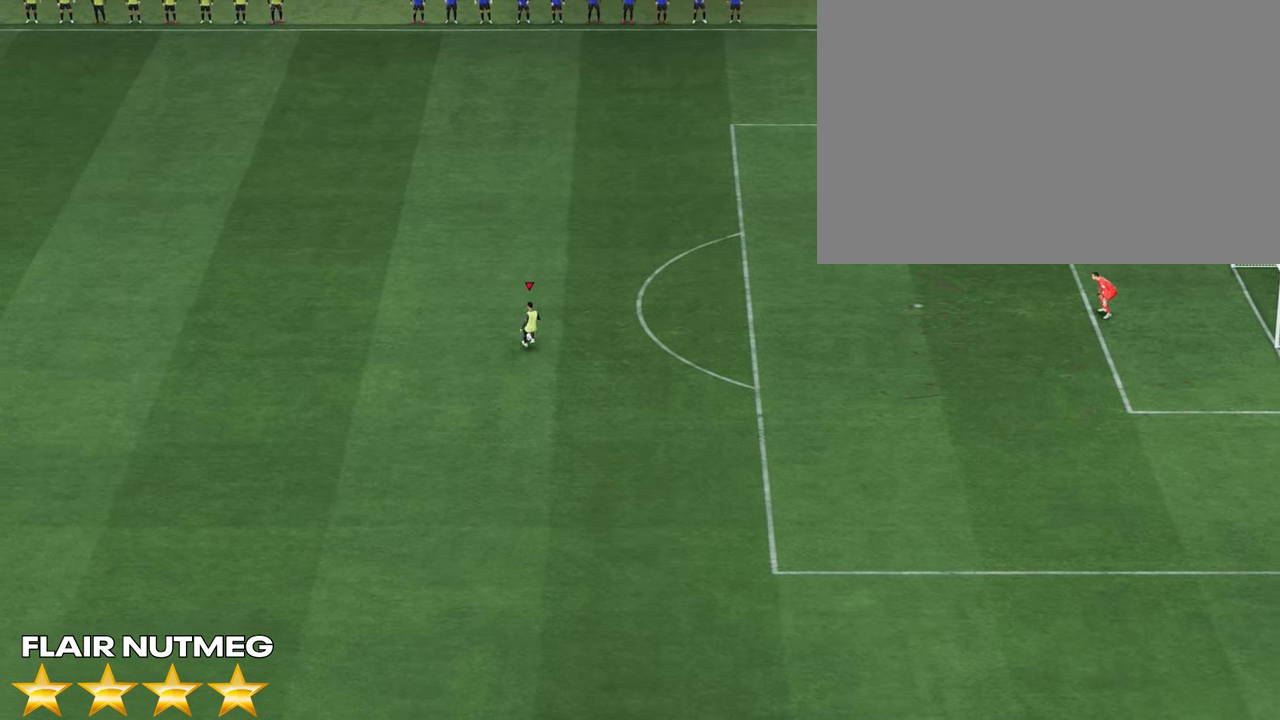
{"buttons": ["L1", "R1"], "left_stick": "center", "right_stick": "center", "events": []}
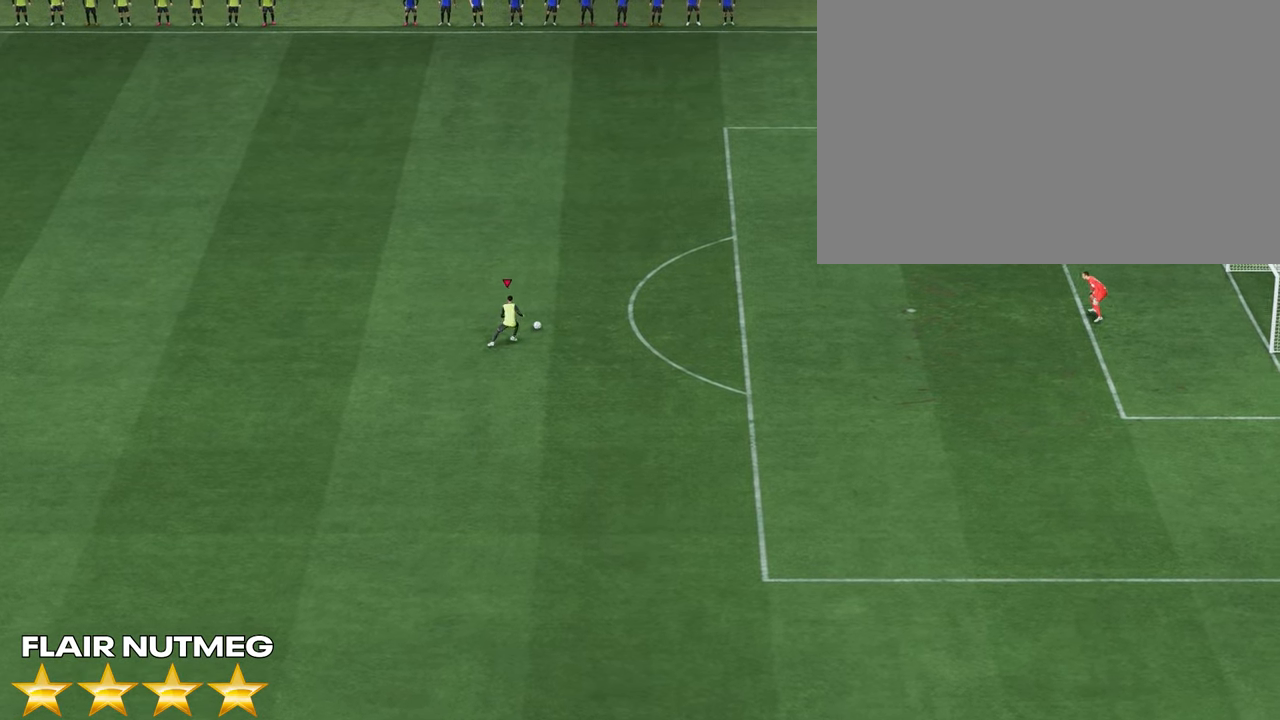
{"buttons": ["L1", "R1"], "left_stick": "center", "right_stick": "up-left", "events": [[317, "right_stick", "up-left"]]}
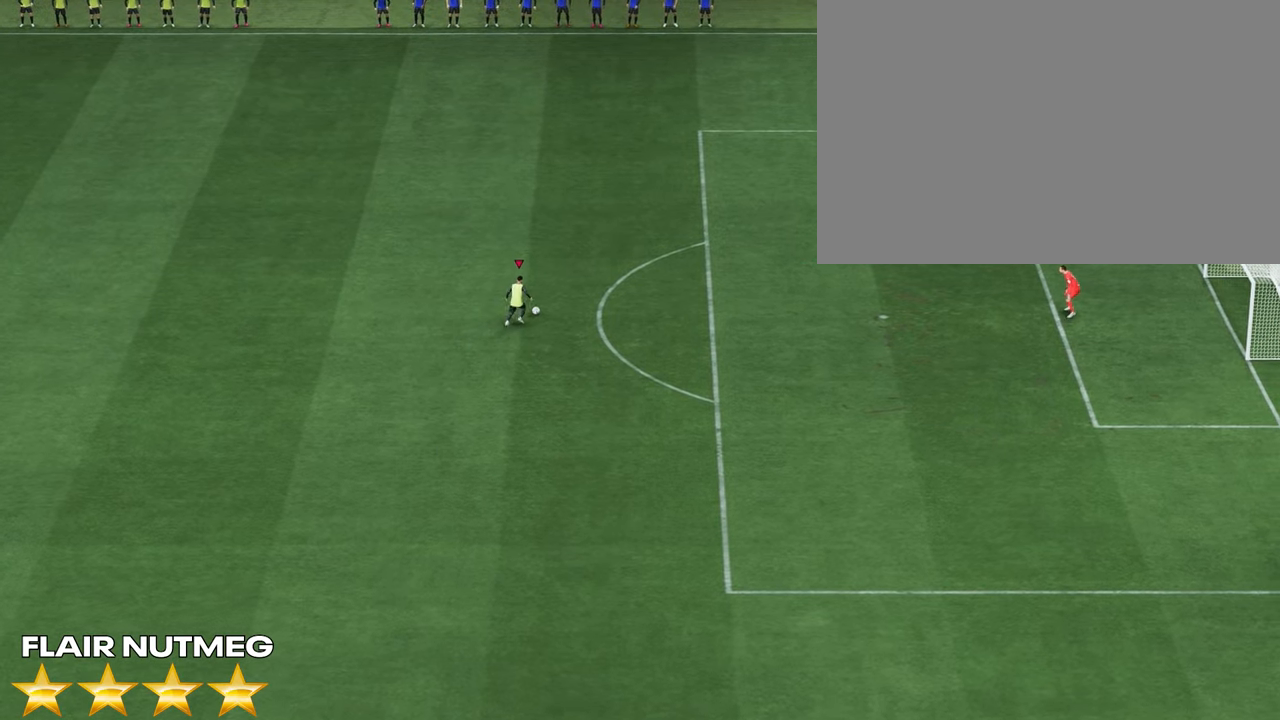
{"buttons": ["L1", "R1"], "left_stick": "center", "right_stick": "center", "events": [[83, "right_stick", "center"]]}
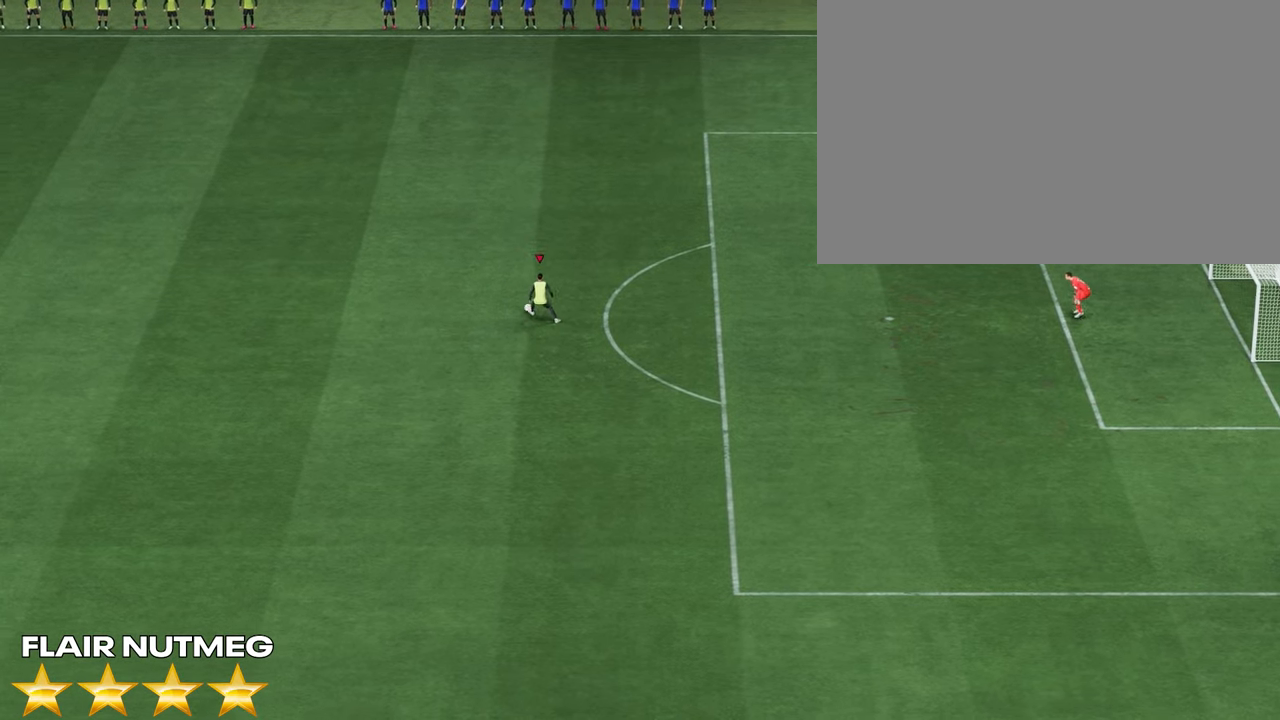
{"buttons": ["L1", "R1"], "left_stick": "center", "right_stick": "center", "events": []}
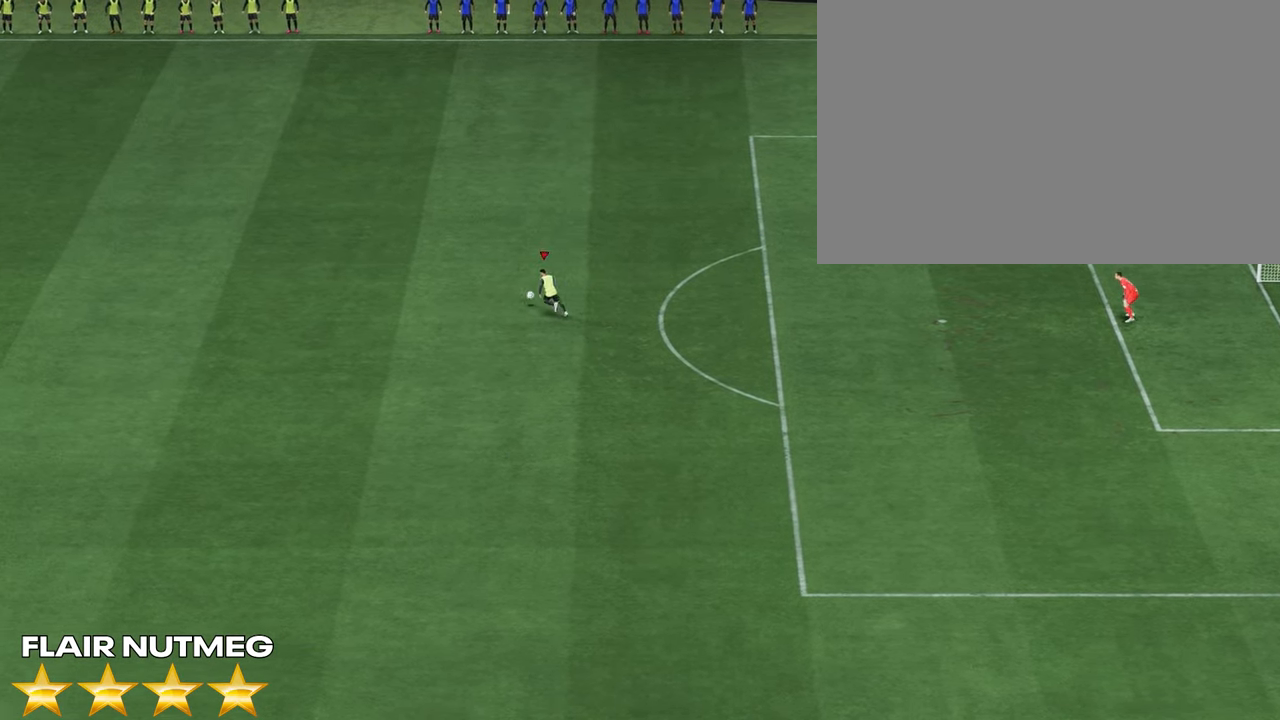
{"buttons": ["L1", "R1"], "left_stick": "down", "right_stick": "center", "events": [[33, "left_stick", "left"], [150, "left_stick", "down-left"], [350, "left_stick", "down"]]}